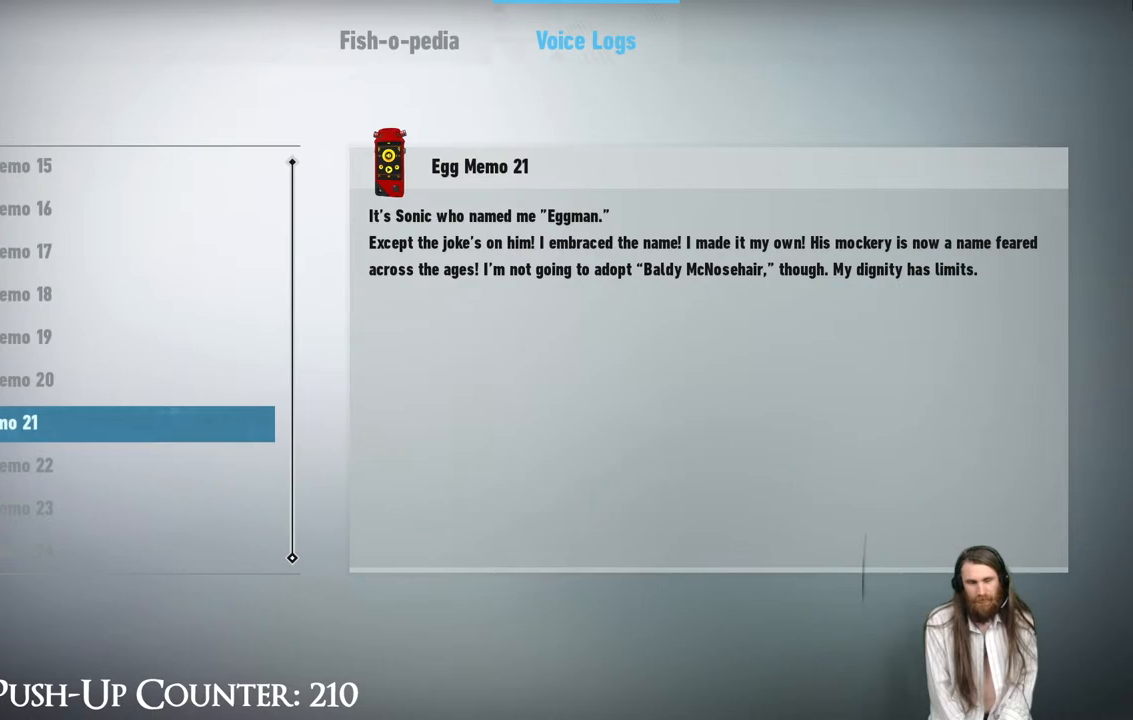
Gameplay with a controller (Xbox layout); each line is a JSON object with the inputs held at the frame after it. "events" lists button and stick changes between this image and that frame as [ms after this image, input, new state], when the widget could be followed in between. Not read: L3 R3.
{"buttons": [], "left_stick": "center", "right_stick": "center", "events": [[350, "DPAD_DOWN", "down"], [500, "DPAD_DOWN", "up"]]}
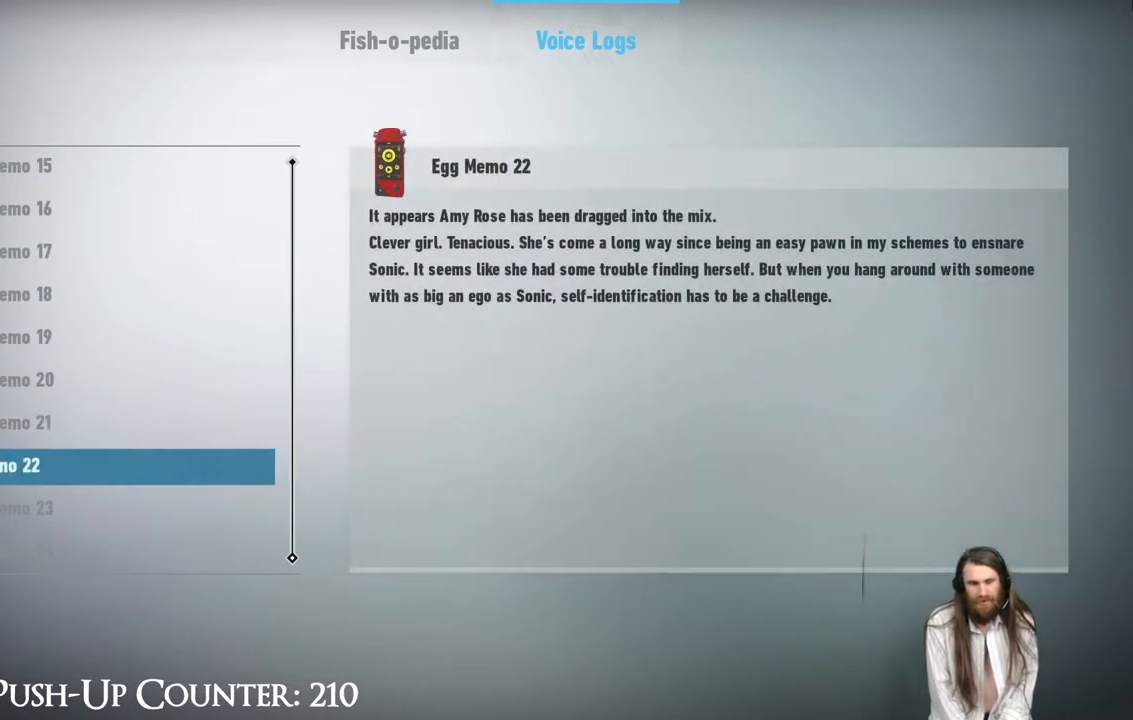
{"buttons": [], "left_stick": "center", "right_stick": "center", "events": []}
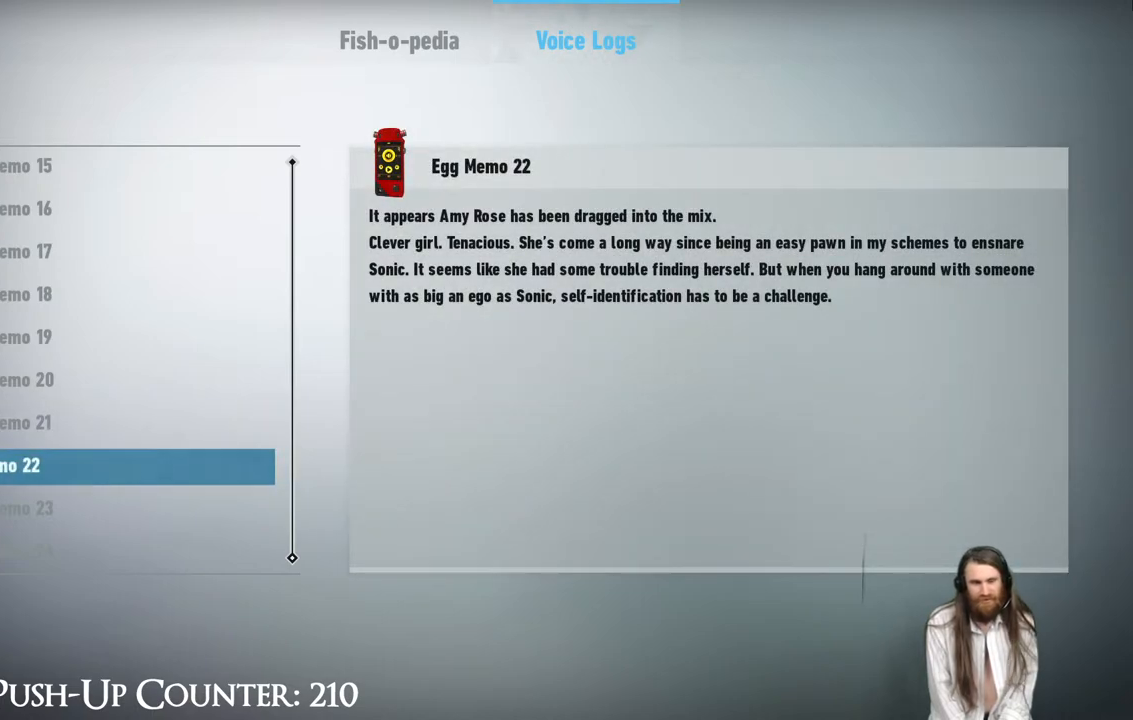
{"buttons": [], "left_stick": "center", "right_stick": "center", "events": [[300, "DPAD_UP", "down"], [400, "DPAD_UP", "up"]]}
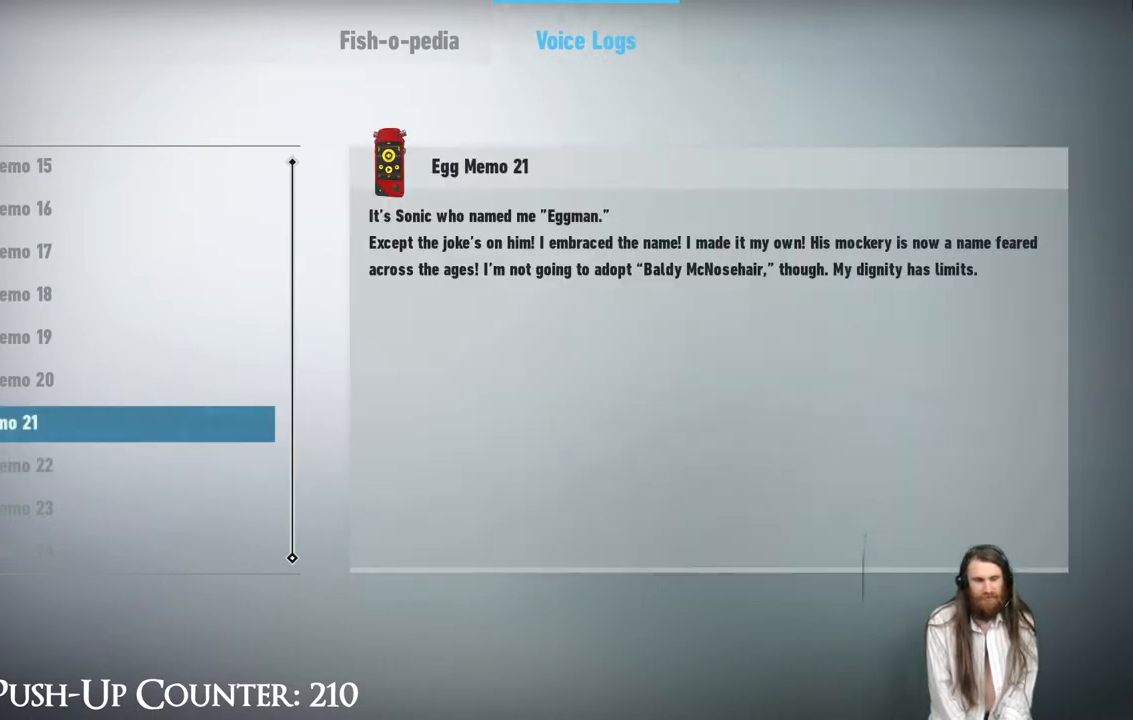
{"buttons": [], "left_stick": "center", "right_stick": "center", "events": [[183, "DPAD_DOWN", "down"], [283, "DPAD_DOWN", "up"]]}